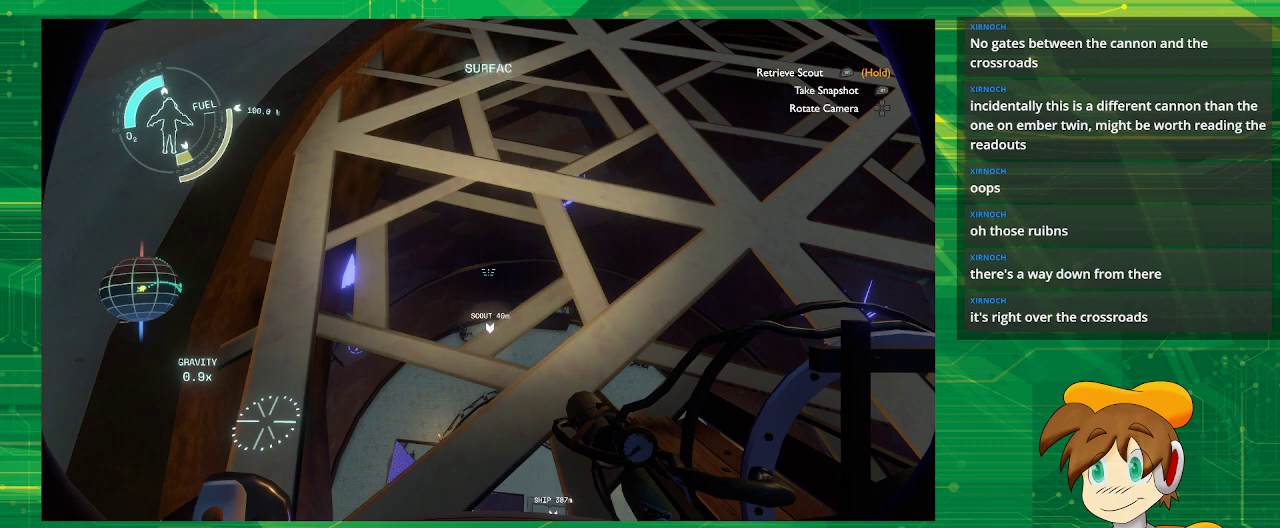
Gameplay with a controller (PlayStation layout); each line is a JSON object with the inputs held at the frame after it. "events" lists button and stick changes between this image and that frame as [ms after this image, input, new state], when the widget could be followed in between. Not read: L3 R3.
{"buttons": [], "left_stick": "center", "right_stick": "left", "events": [[367, "right_stick", "left"]]}
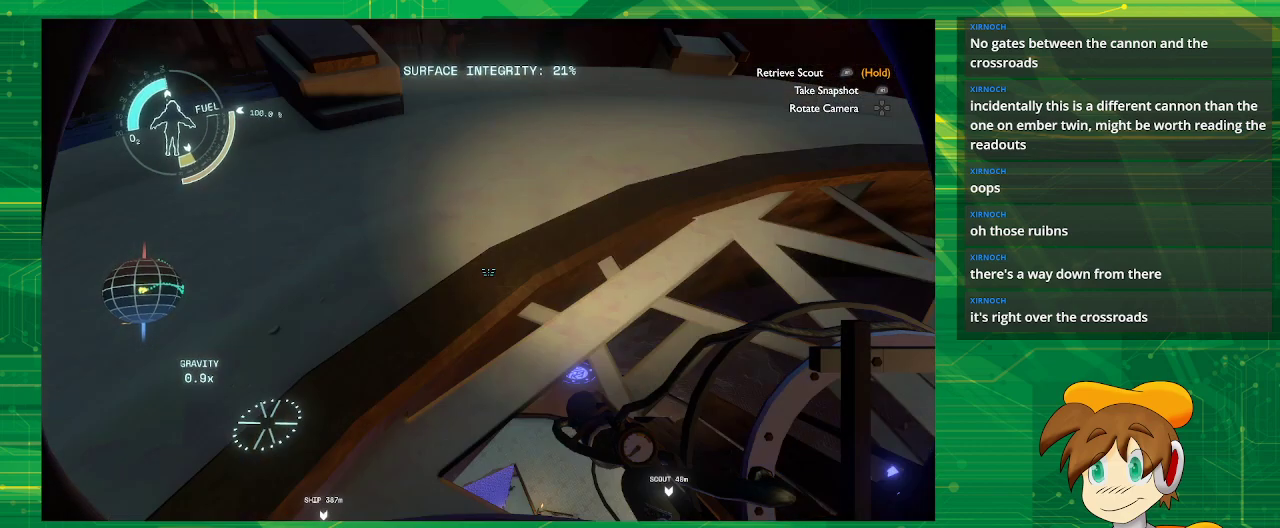
{"buttons": [], "left_stick": "up-left", "right_stick": "left", "events": [[233, "left_stick", "up-left"], [233, "right_stick", "up-left"], [433, "right_stick", "left"]]}
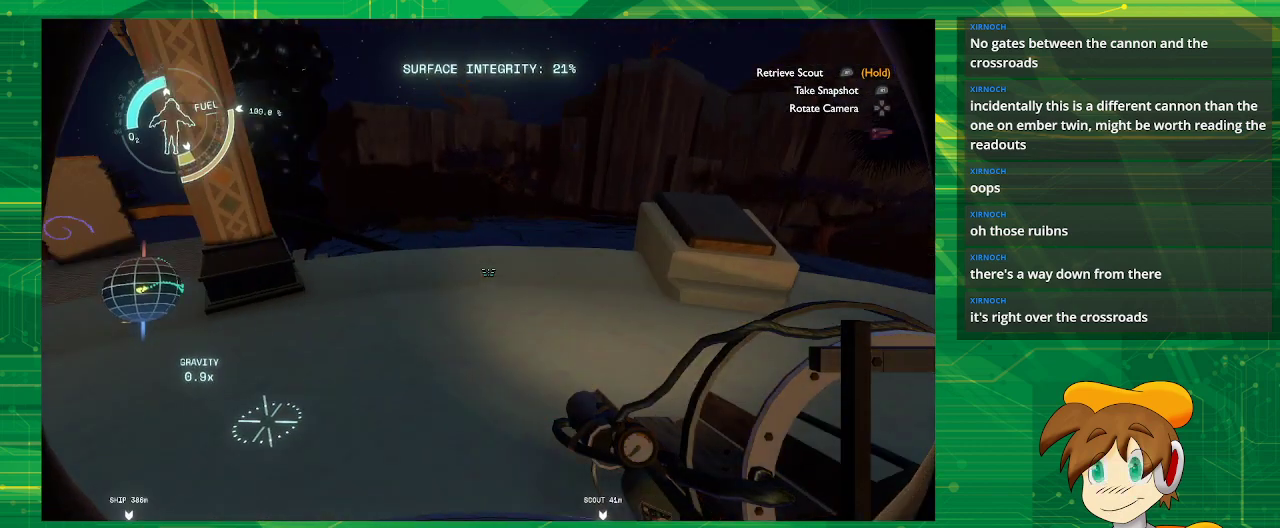
{"buttons": [], "left_stick": "up-left", "right_stick": "center", "events": [[267, "right_stick", "center"]]}
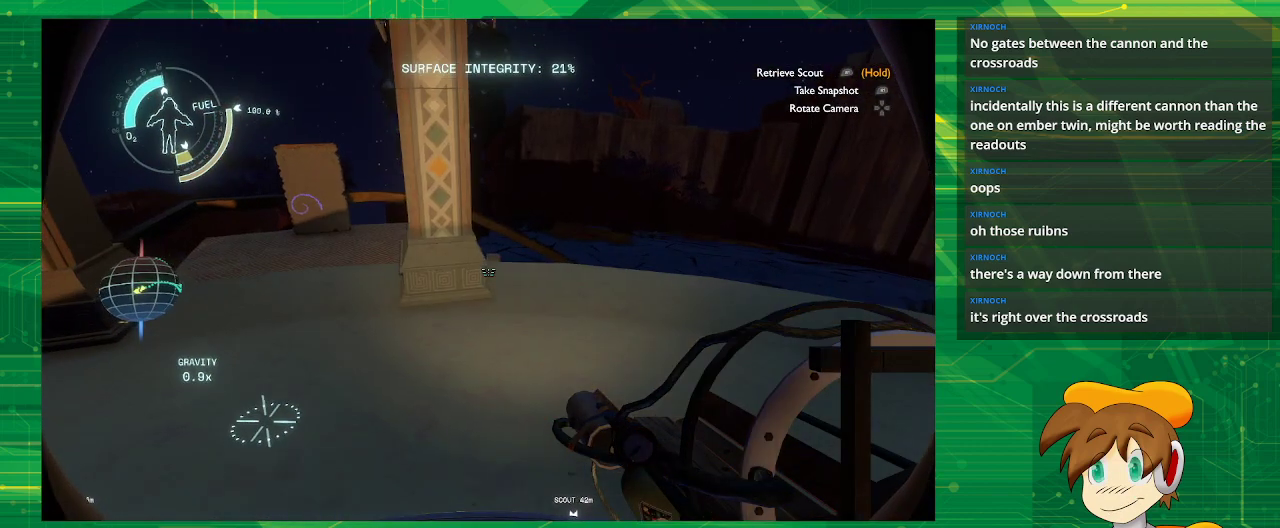
{"buttons": [], "left_stick": "up-left", "right_stick": "left", "events": [[350, "right_stick", "left"]]}
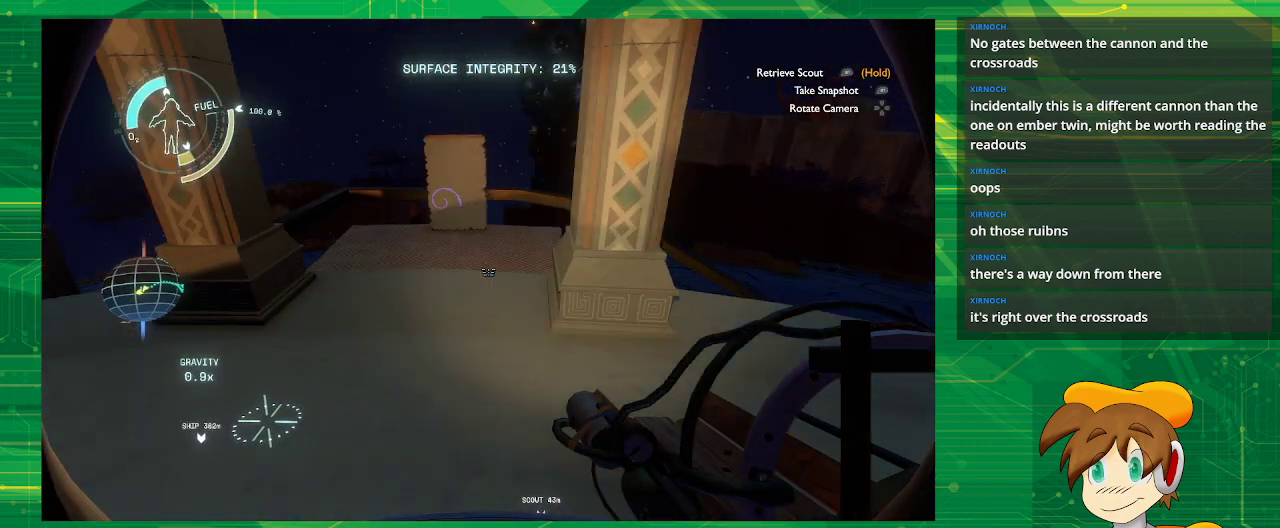
{"buttons": [], "left_stick": "up-left", "right_stick": "up", "events": [[67, "right_stick", "center"], [383, "right_stick", "up"]]}
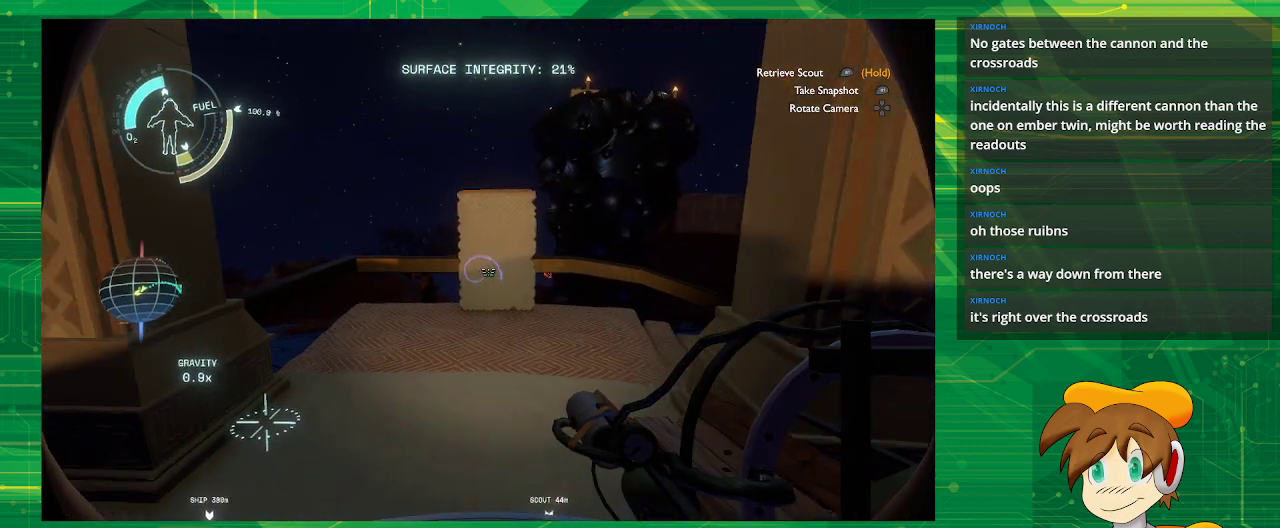
{"buttons": [], "left_stick": "up", "right_stick": "center", "events": [[83, "left_stick", "up"], [83, "right_stick", "center"]]}
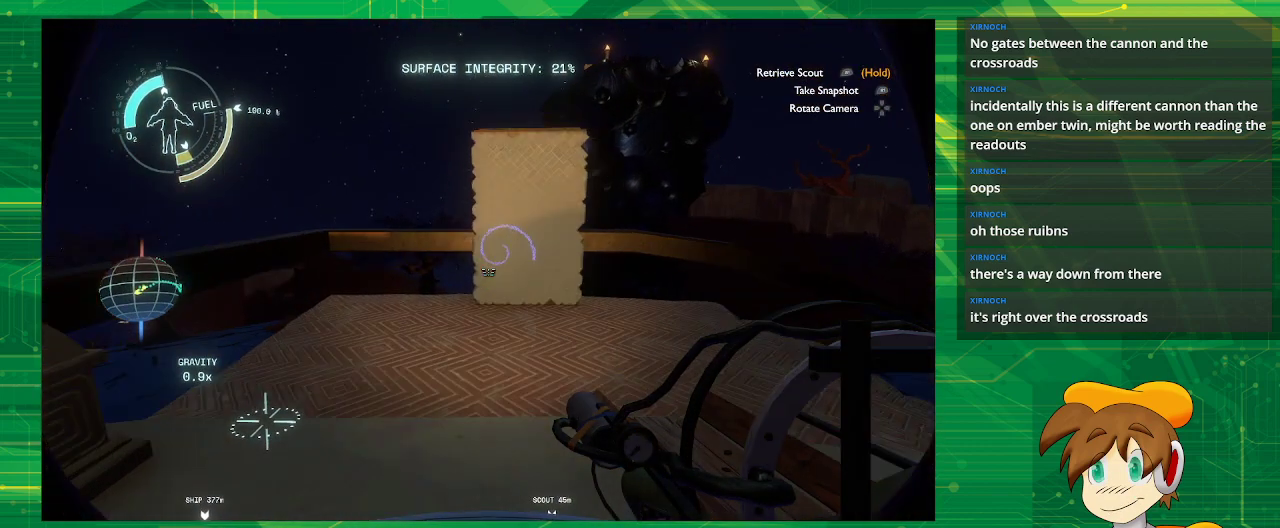
{"buttons": [], "left_stick": "up", "right_stick": "center", "events": [[150, "right_stick", "right"], [267, "right_stick", "center"]]}
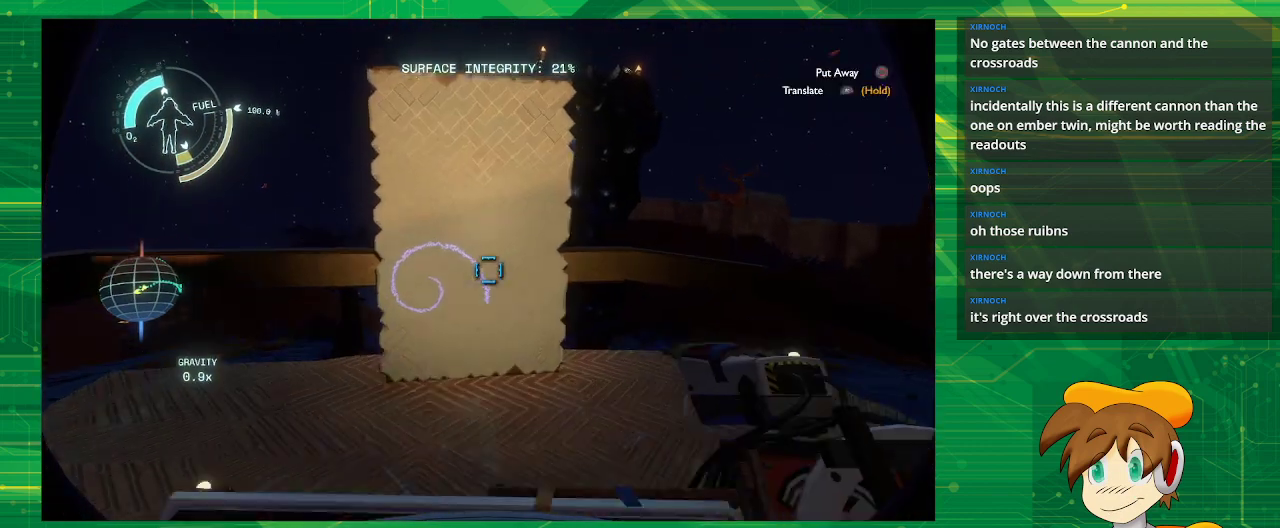
{"buttons": [], "left_stick": "center", "right_stick": "center", "events": [[200, "left_stick", "up-left"], [383, "left_stick", "center"]]}
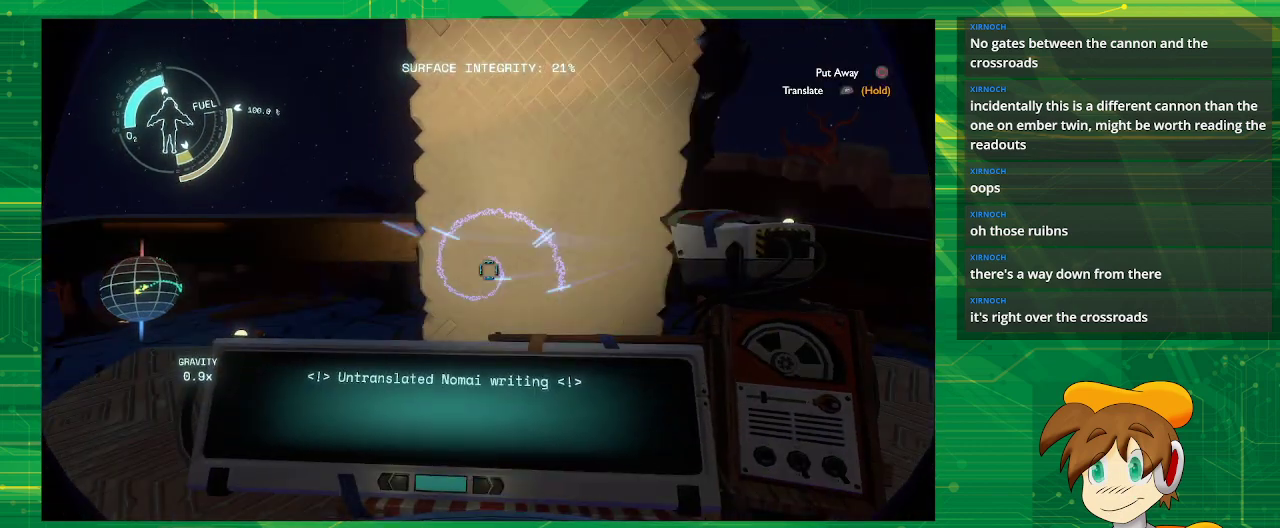
{"buttons": [], "left_stick": "center", "right_stick": "center", "events": []}
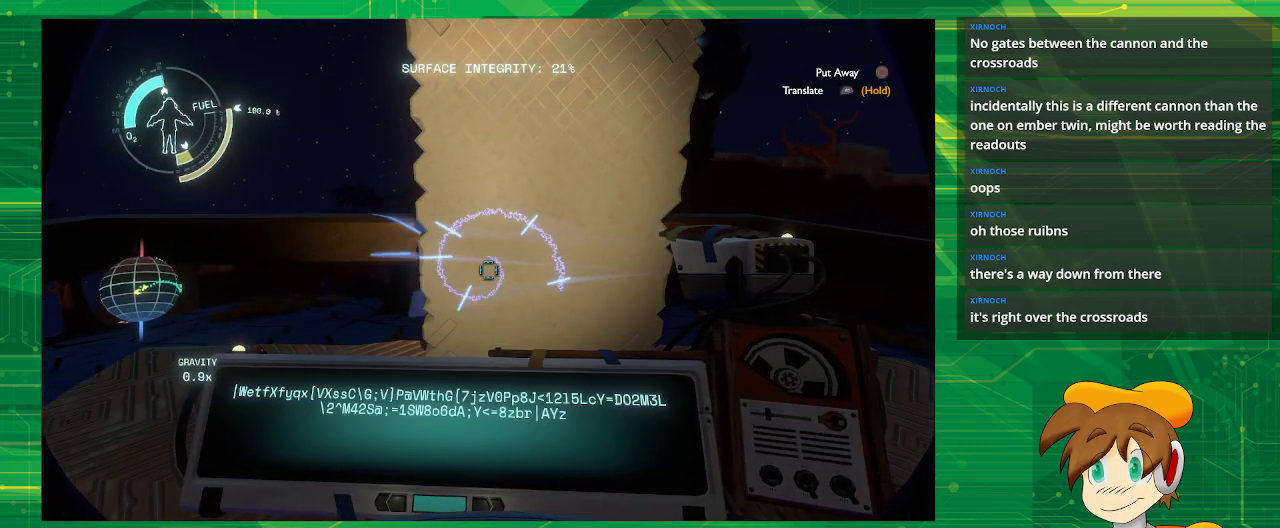
{"buttons": ["R1"], "left_stick": "center", "right_stick": "center", "events": [[117, "R1", "down"]]}
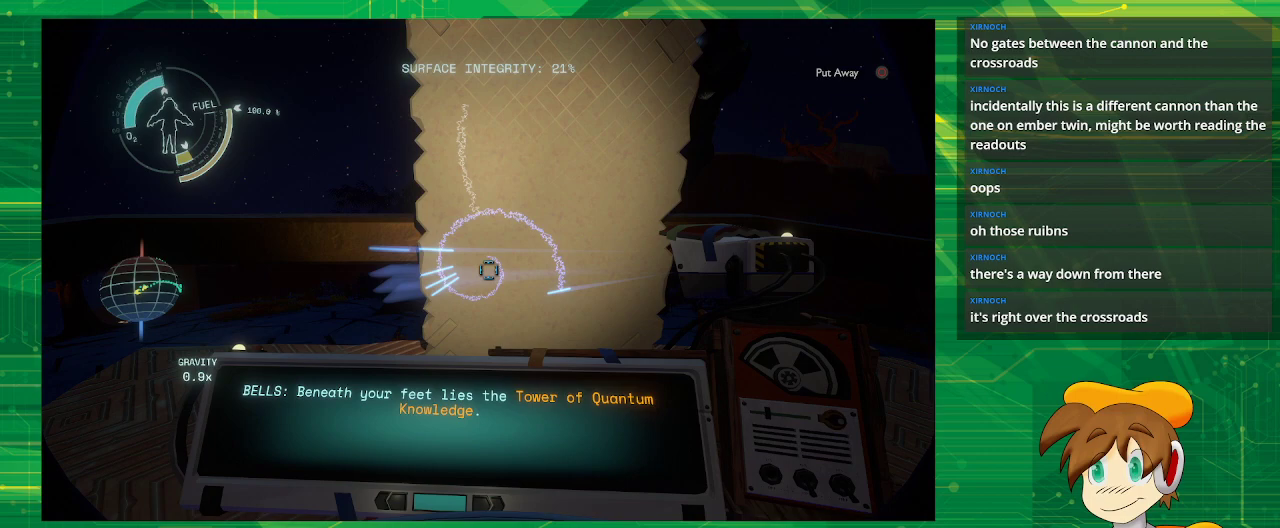
{"buttons": ["R1"], "left_stick": "center", "right_stick": "center", "events": []}
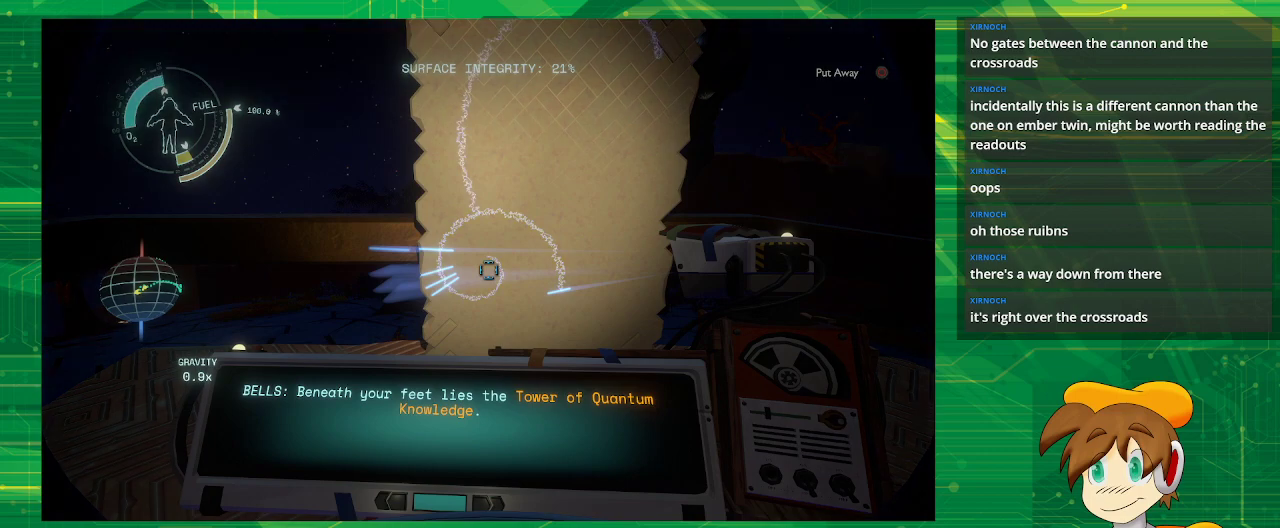
{"buttons": [], "left_stick": "center", "right_stick": "center", "events": [[267, "R1", "up"]]}
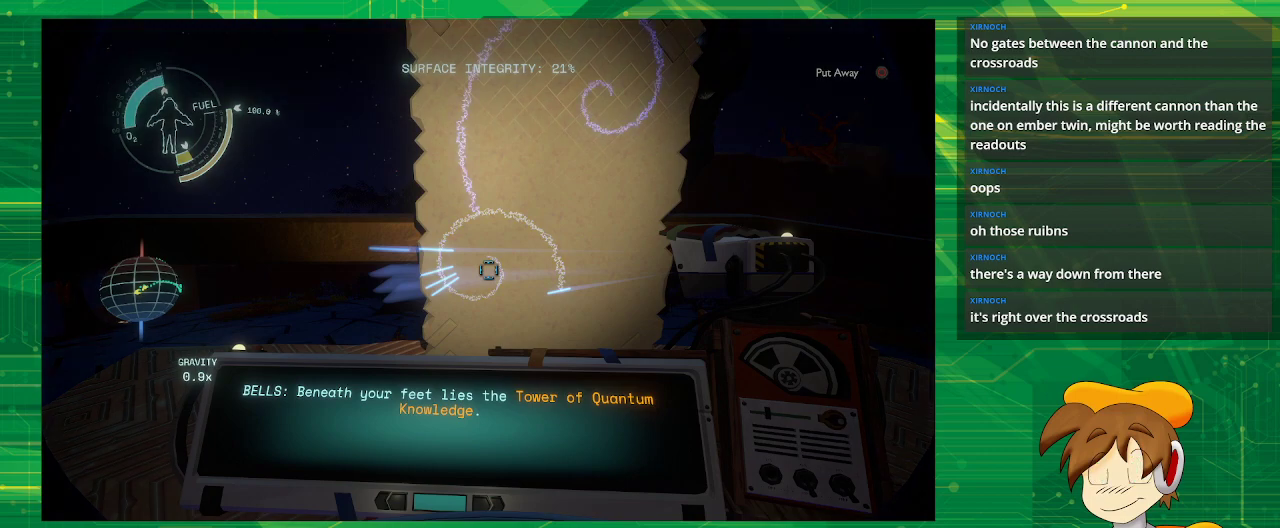
{"buttons": [], "left_stick": "center", "right_stick": "up", "events": [[383, "right_stick", "up"]]}
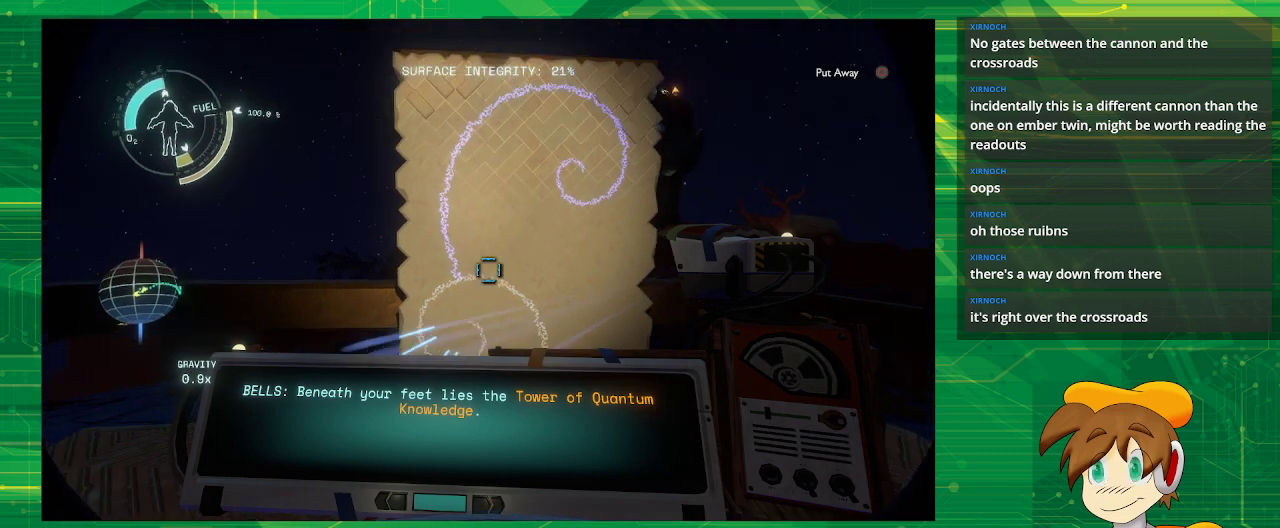
{"buttons": [], "left_stick": "center", "right_stick": "center", "events": [[167, "right_stick", "center"]]}
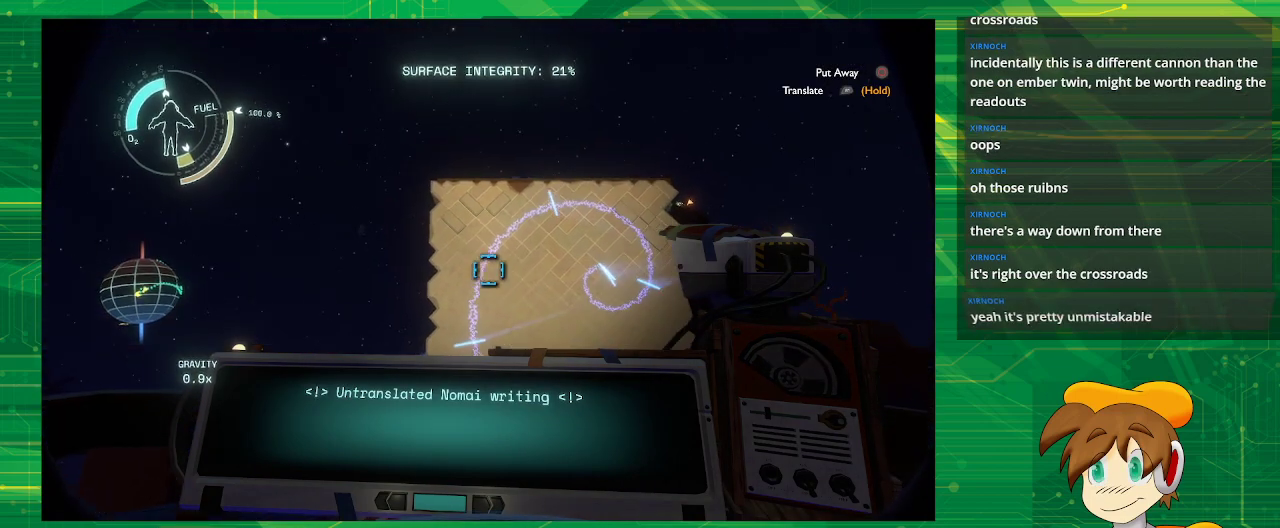
{"buttons": ["R1"], "left_stick": "center", "right_stick": "center", "events": [[17, "right_stick", "up"], [83, "right_stick", "center"], [250, "R1", "down"]]}
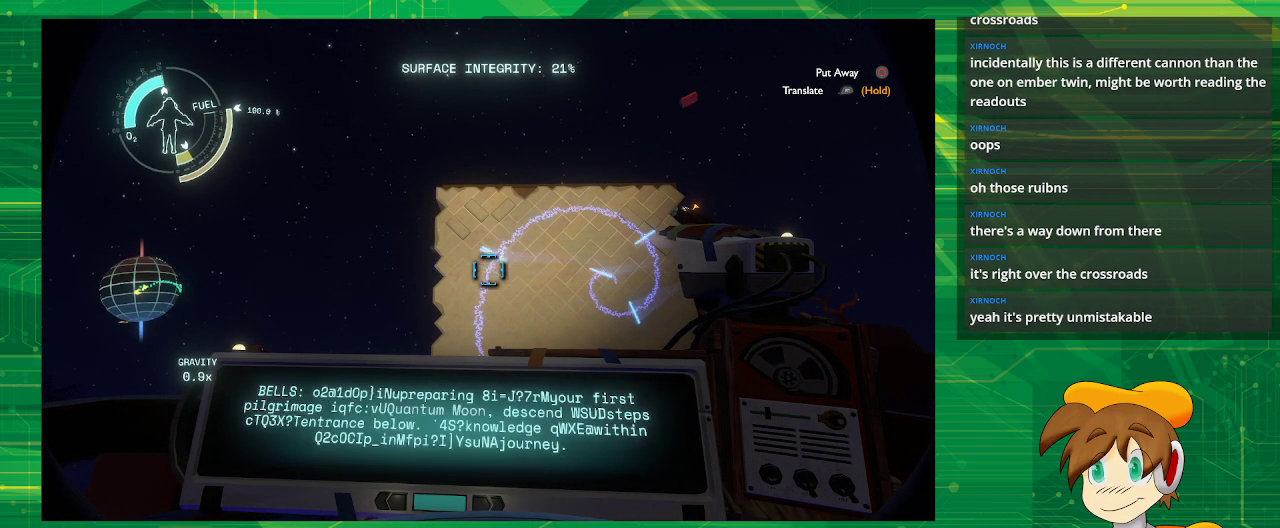
{"buttons": ["R1"], "left_stick": "center", "right_stick": "center", "events": []}
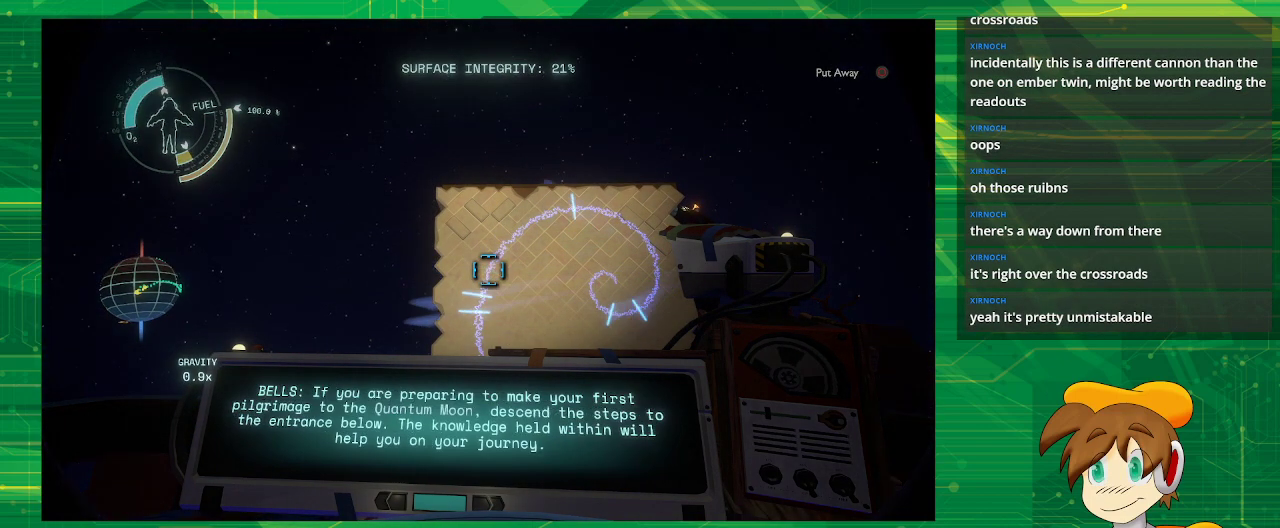
{"buttons": ["R1"], "left_stick": "center", "right_stick": "center", "events": []}
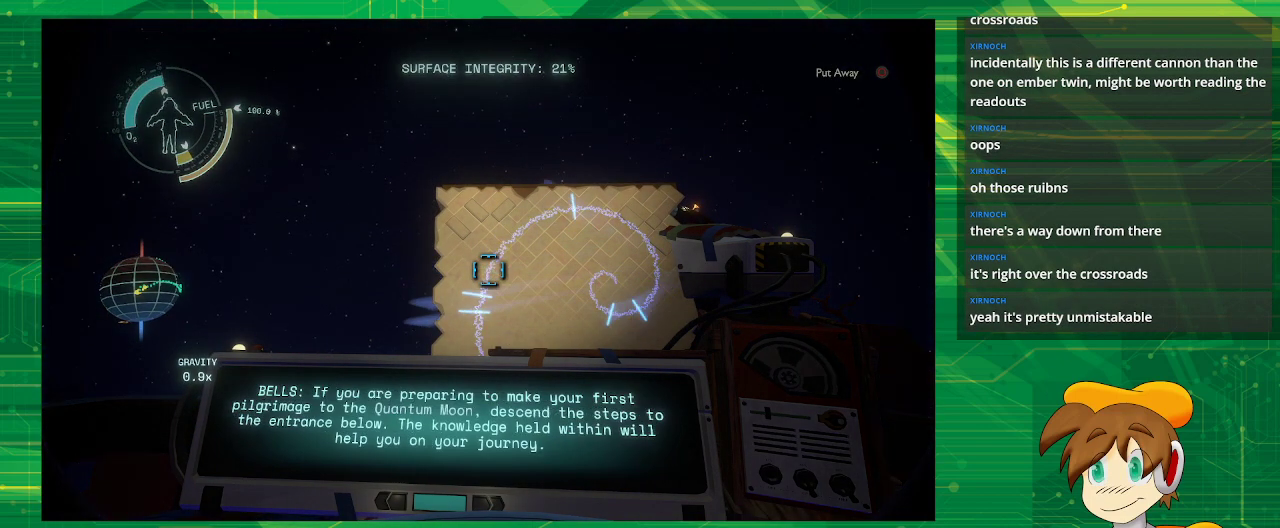
{"buttons": [], "left_stick": "center", "right_stick": "right", "events": [[117, "R1", "up"], [450, "right_stick", "right"]]}
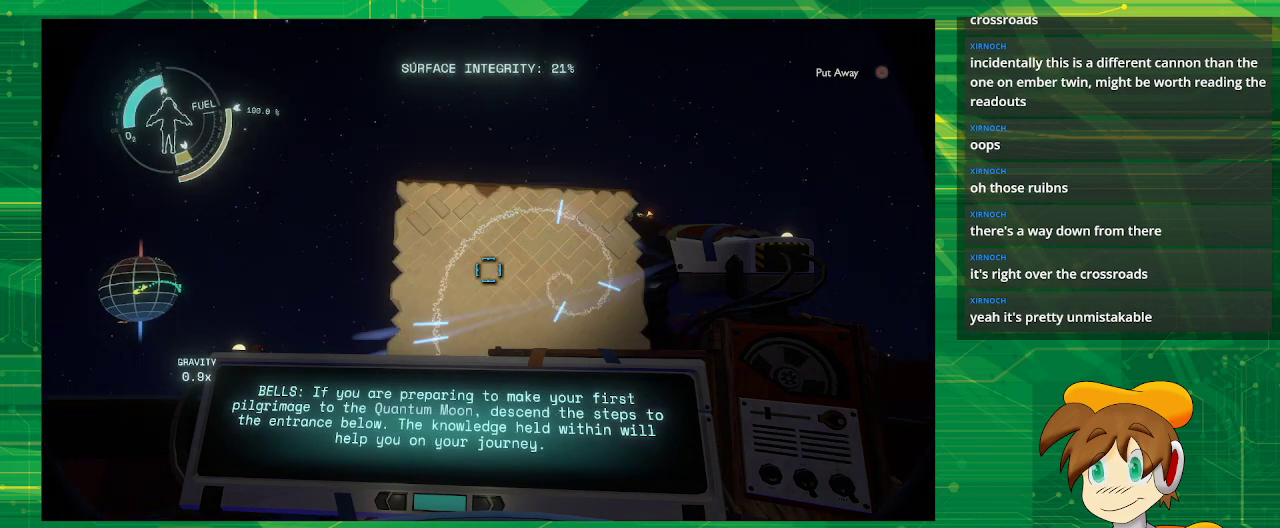
{"buttons": [], "left_stick": "center", "right_stick": "center", "events": [[117, "right_stick", "center"]]}
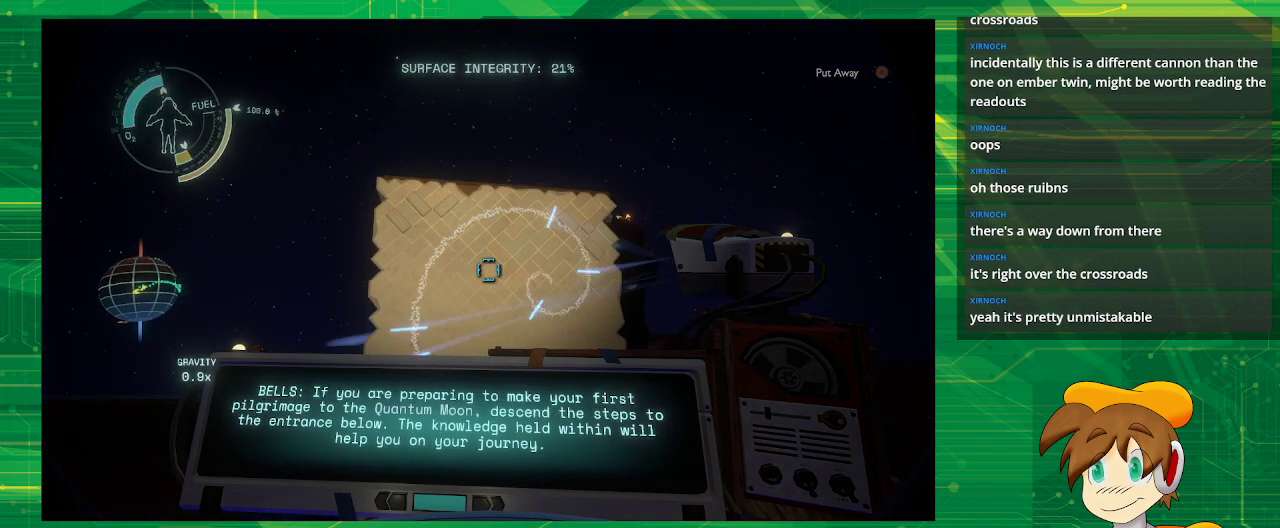
{"buttons": [], "left_stick": "center", "right_stick": "center", "events": []}
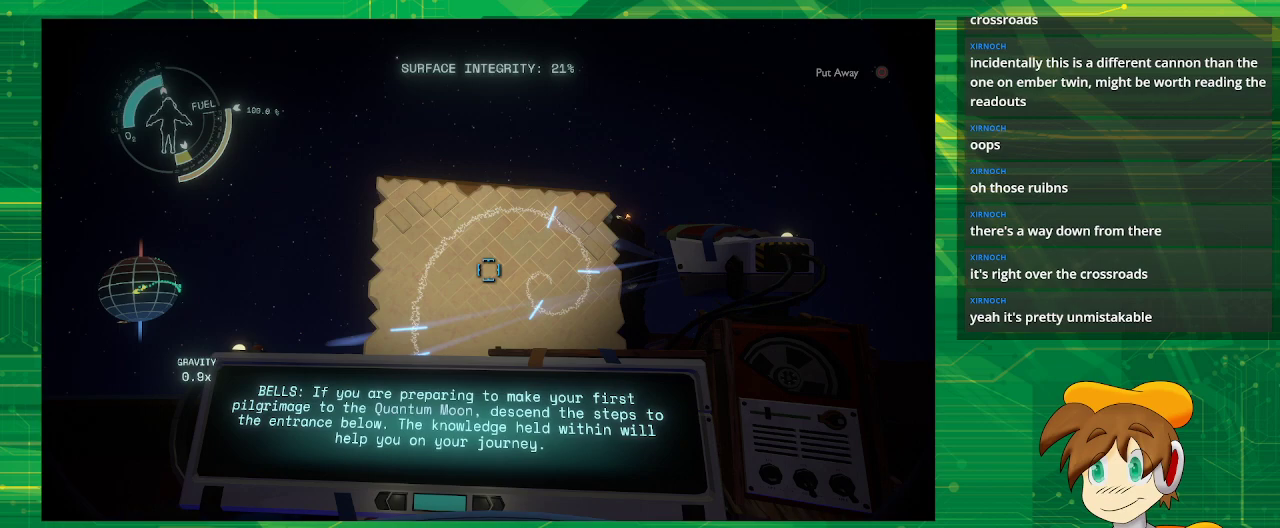
{"buttons": [], "left_stick": "center", "right_stick": "down-right", "events": [[267, "right_stick", "down-right"]]}
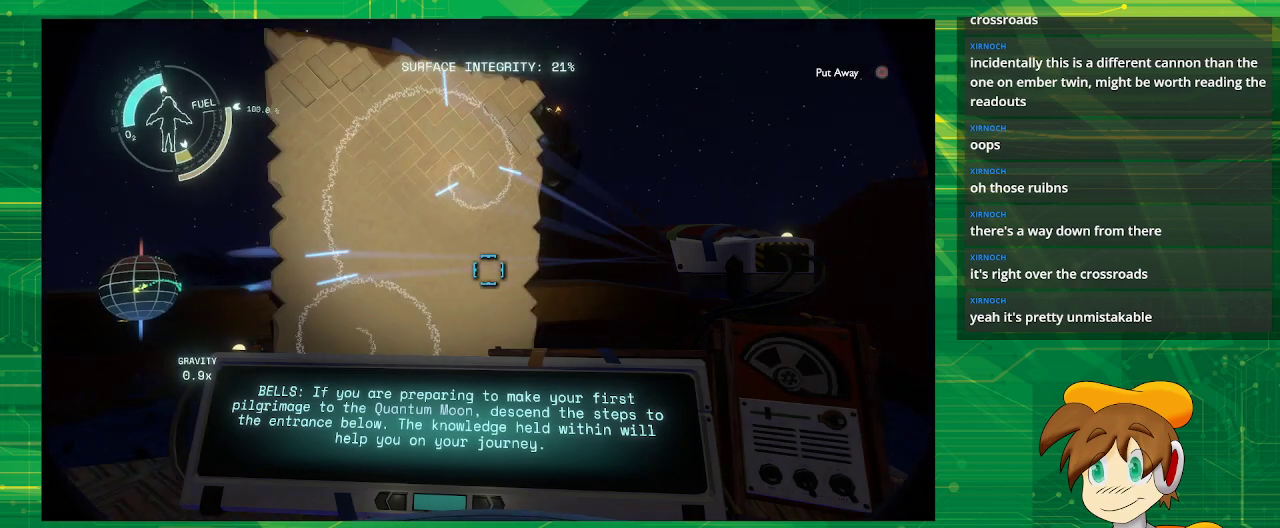
{"buttons": [], "left_stick": "center", "right_stick": "center", "events": [[183, "right_stick", "center"]]}
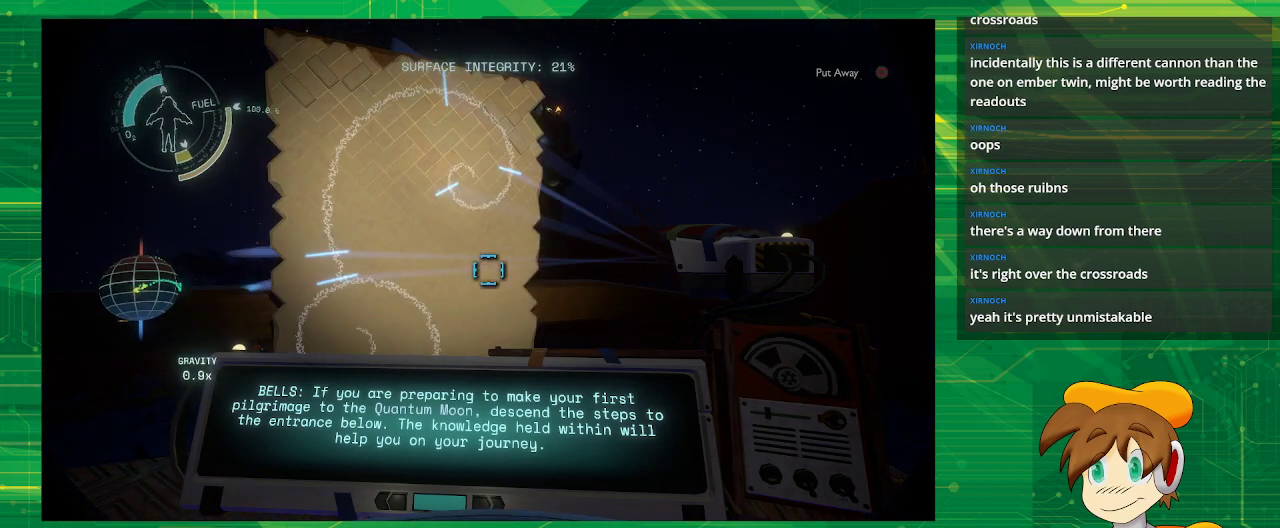
{"buttons": [], "left_stick": "up", "right_stick": "down-right", "events": [[167, "right_stick", "down-right"], [317, "left_stick", "up"]]}
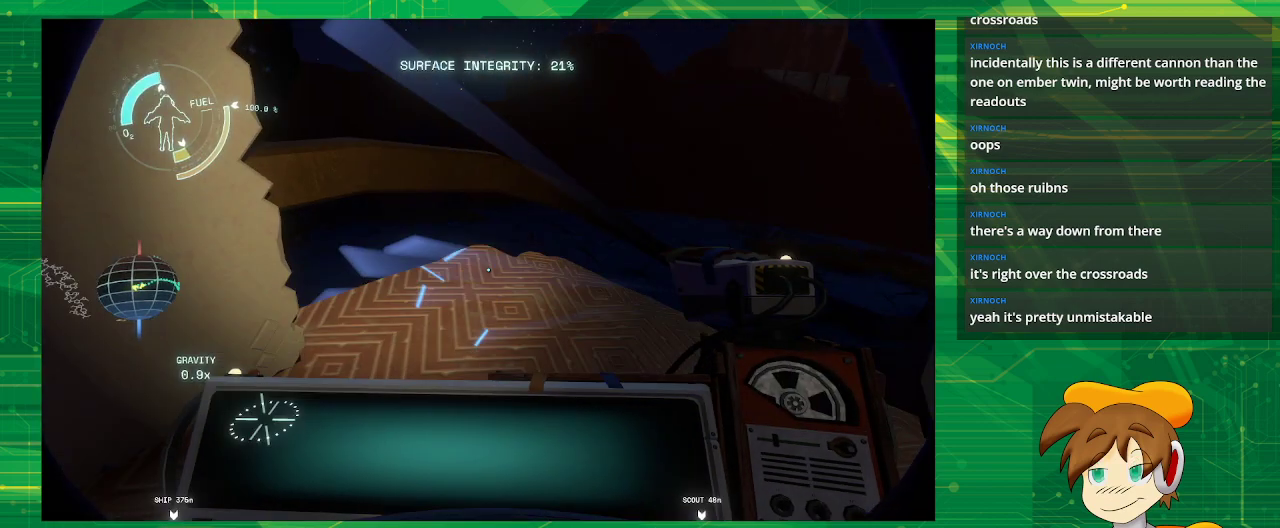
{"buttons": [], "left_stick": "up", "right_stick": "center", "events": [[383, "right_stick", "center"]]}
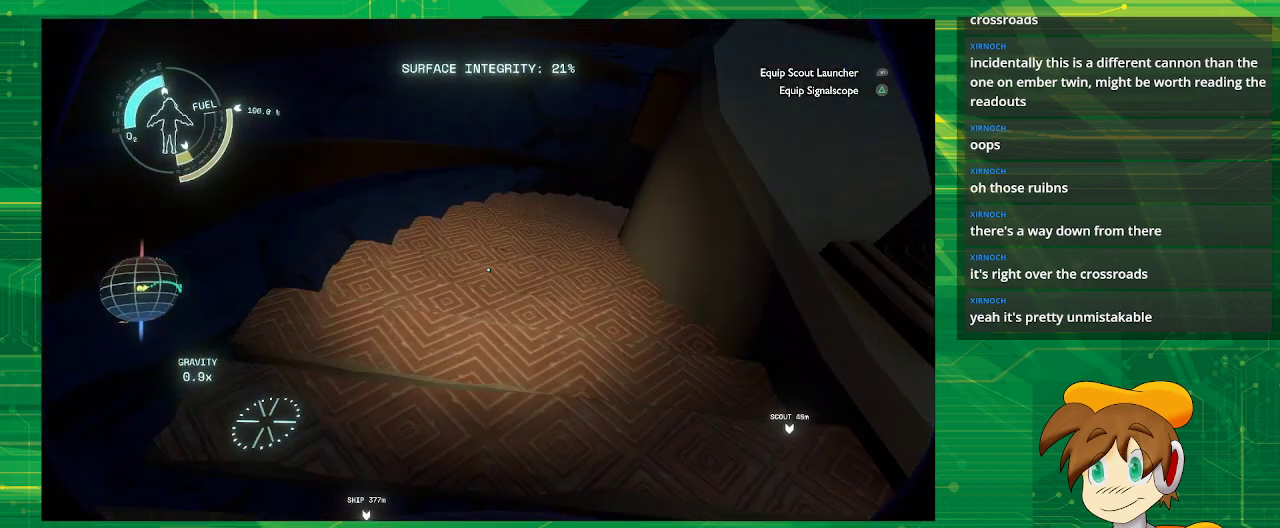
{"buttons": [], "left_stick": "up", "right_stick": "center", "events": [[217, "right_stick", "right"], [417, "right_stick", "center"]]}
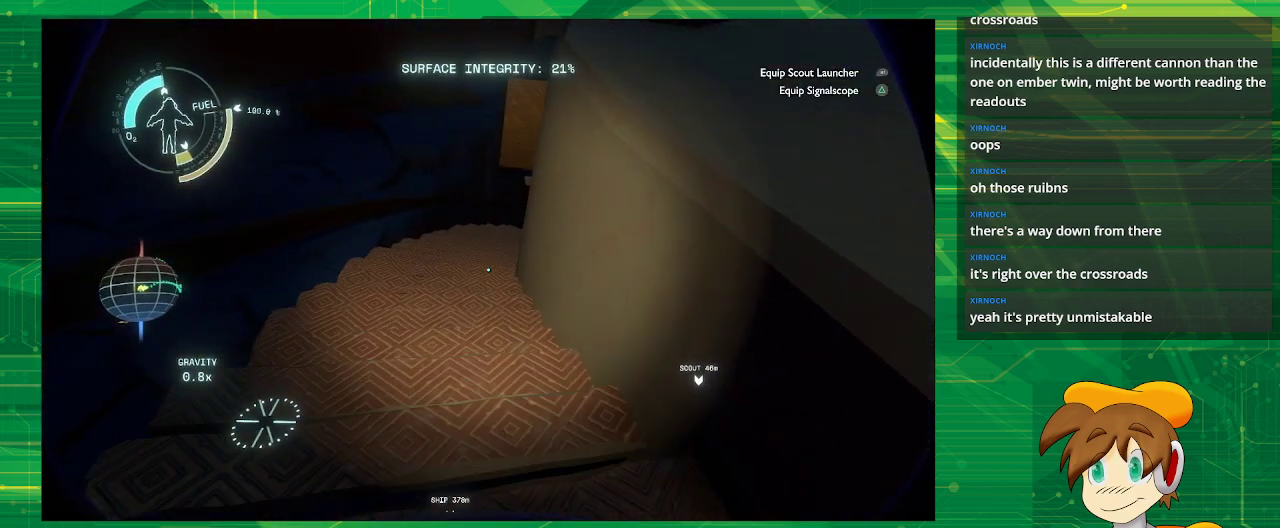
{"buttons": [], "left_stick": "up", "right_stick": "center", "events": []}
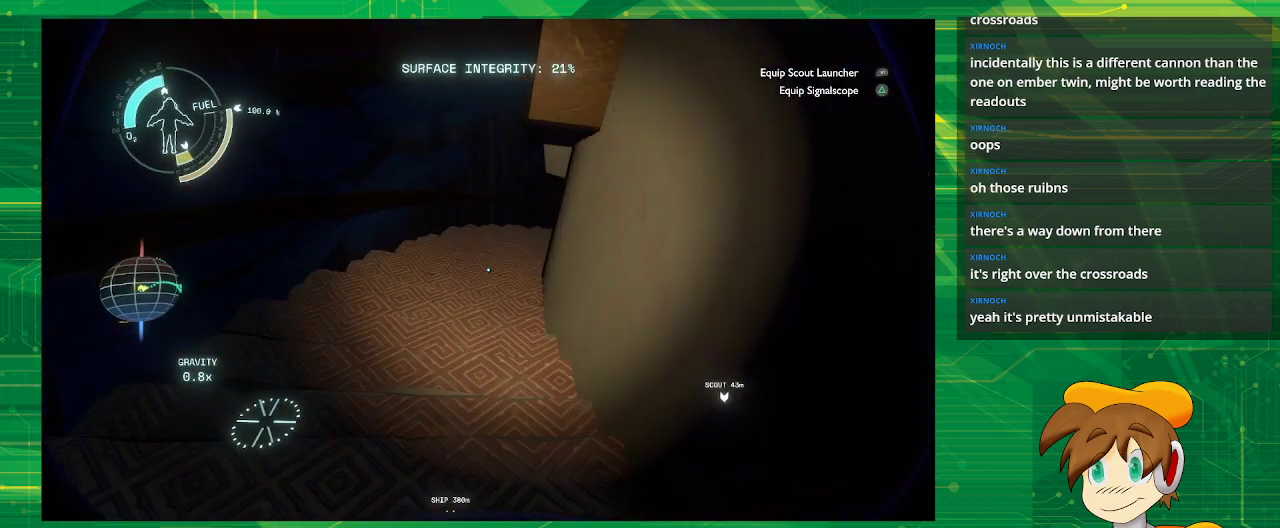
{"buttons": [], "left_stick": "up", "right_stick": "center", "events": []}
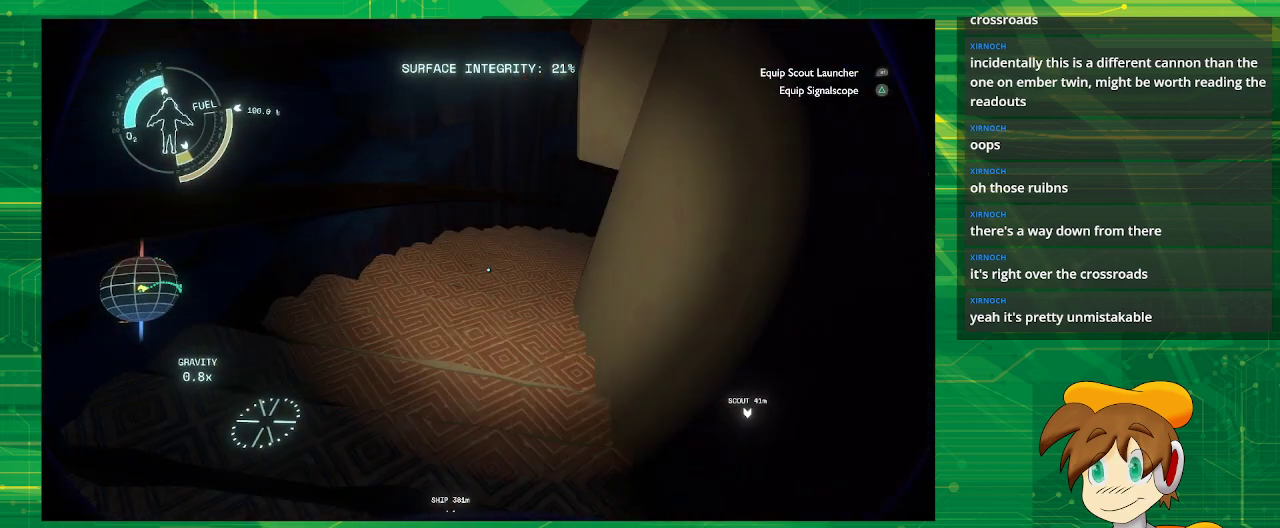
{"buttons": [], "left_stick": "up", "right_stick": "right", "events": [[500, "right_stick", "right"]]}
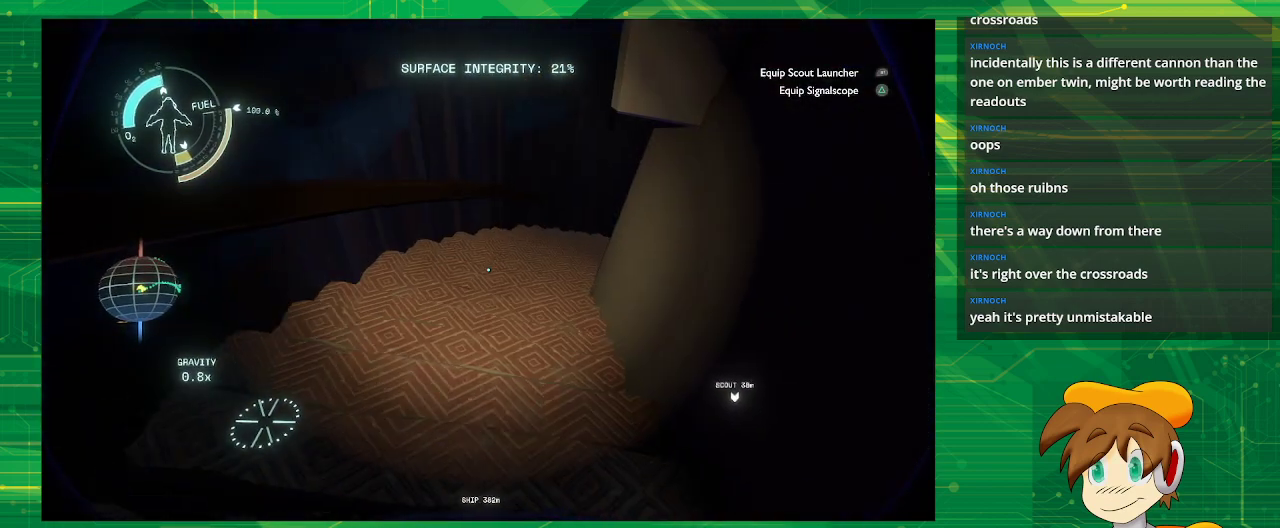
{"buttons": [], "left_stick": "up", "right_stick": "right", "events": [[233, "right_stick", "center"], [400, "right_stick", "right"]]}
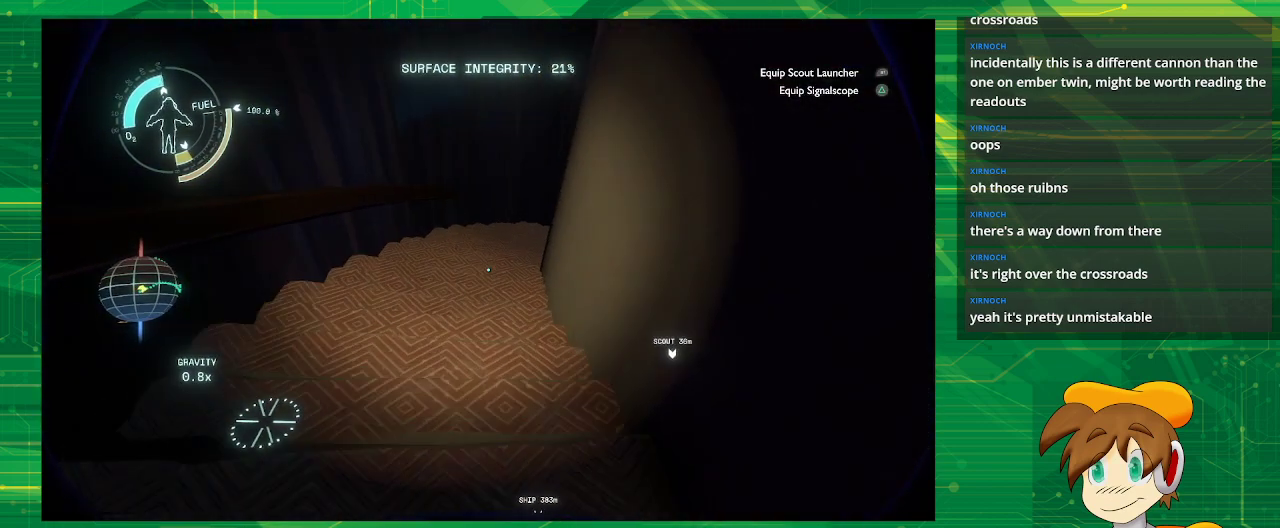
{"buttons": [], "left_stick": "up", "right_stick": "center", "events": [[133, "right_stick", "center"]]}